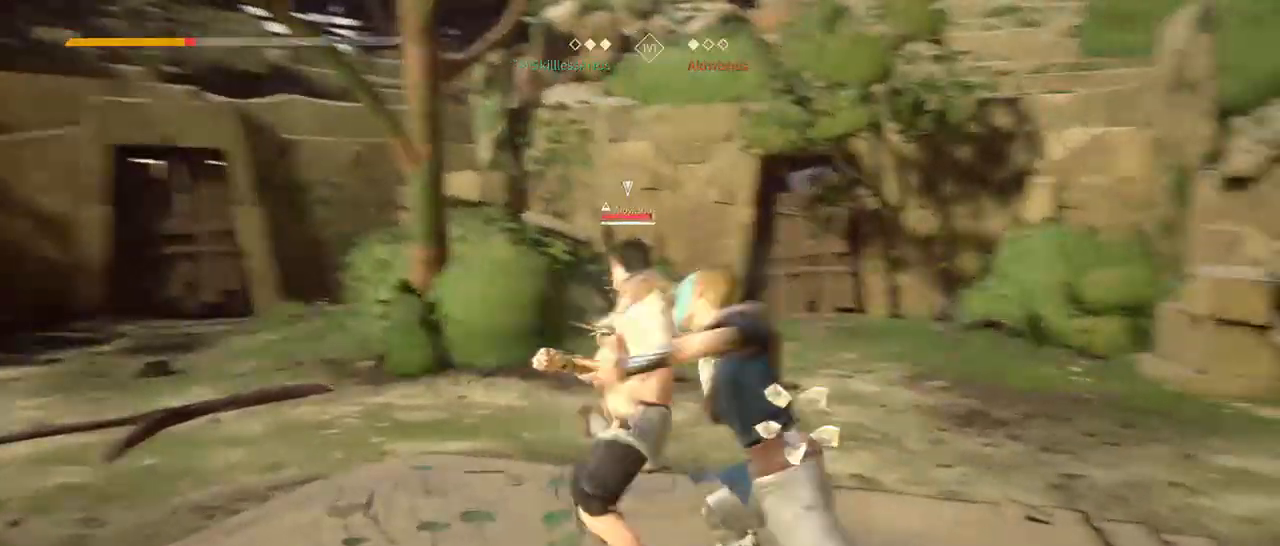
Gameplay with a controller (Xbox layout); each line is a JSON object with the inputs held at the frame after it. "events" lists button and stick changes between this image and that frame as [ms after this image, input, new state], when the widget could be followed in between. Not read: SELECT START.
{"buttons": ["Y"], "left_stick": "up-right", "right_stick": "center", "events": [[500, "Y", "down"]]}
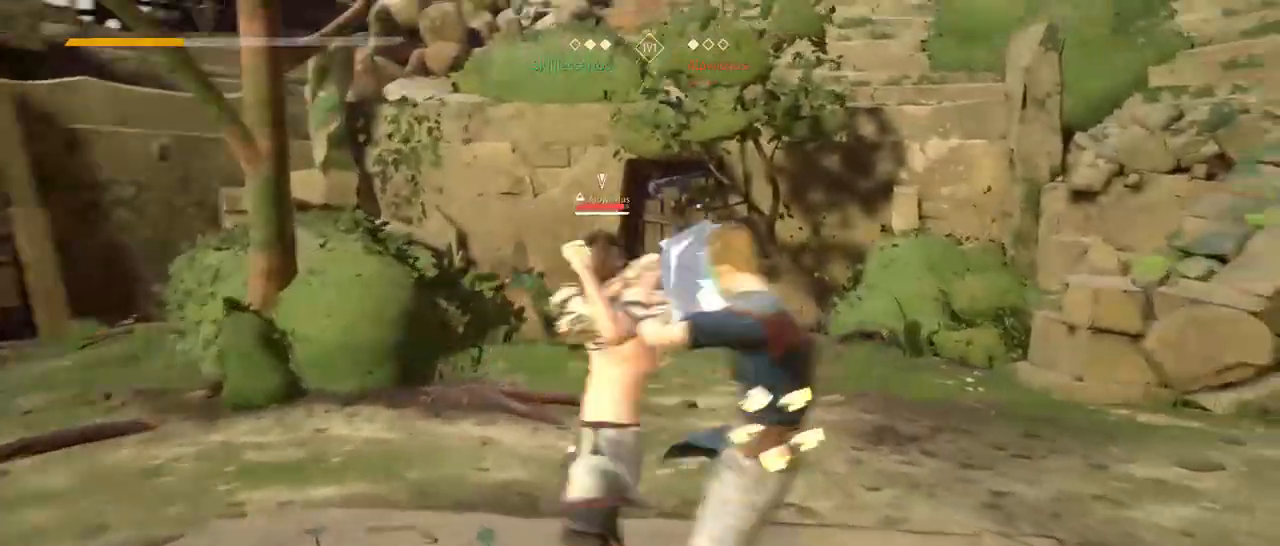
{"buttons": [], "left_stick": "up-right", "right_stick": "center", "events": [[100, "Y", "up"], [283, "R1", "down"], [333, "R1", "up"]]}
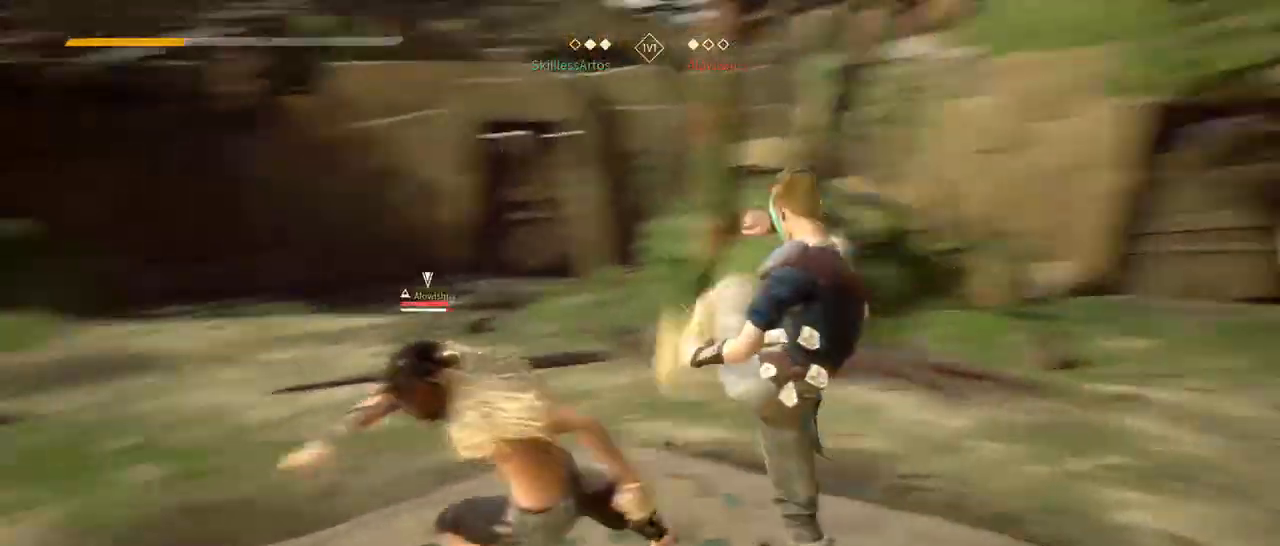
{"buttons": ["L2"], "left_stick": "up-right", "right_stick": "center", "events": [[333, "L2", "down"], [367, "right_stick", "left"], [500, "right_stick", "center"]]}
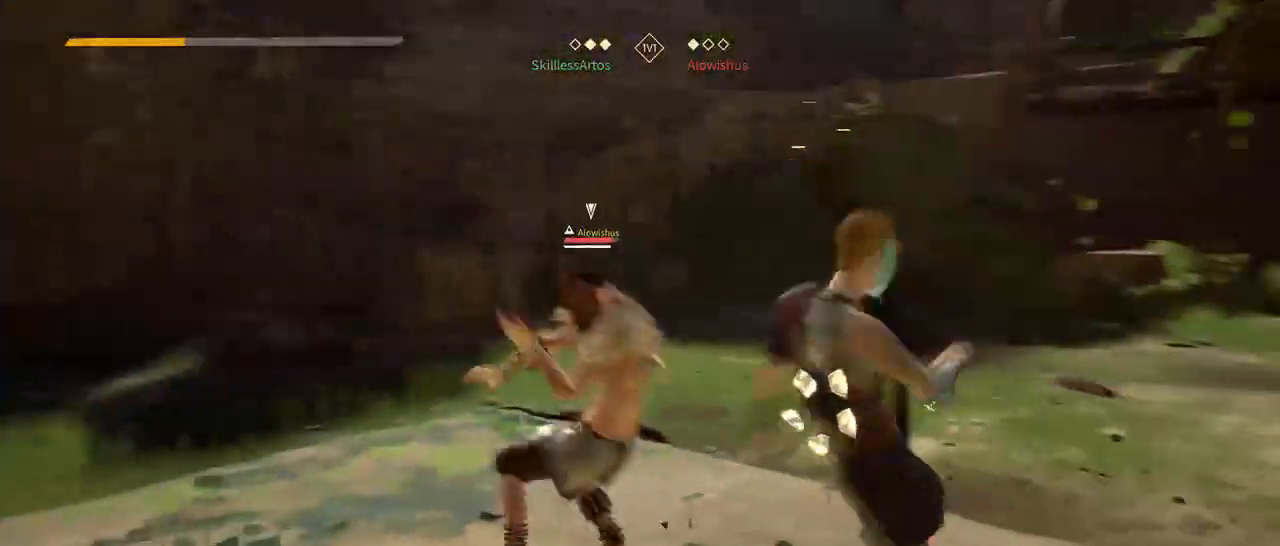
{"buttons": [], "left_stick": "up-right", "right_stick": "center"}
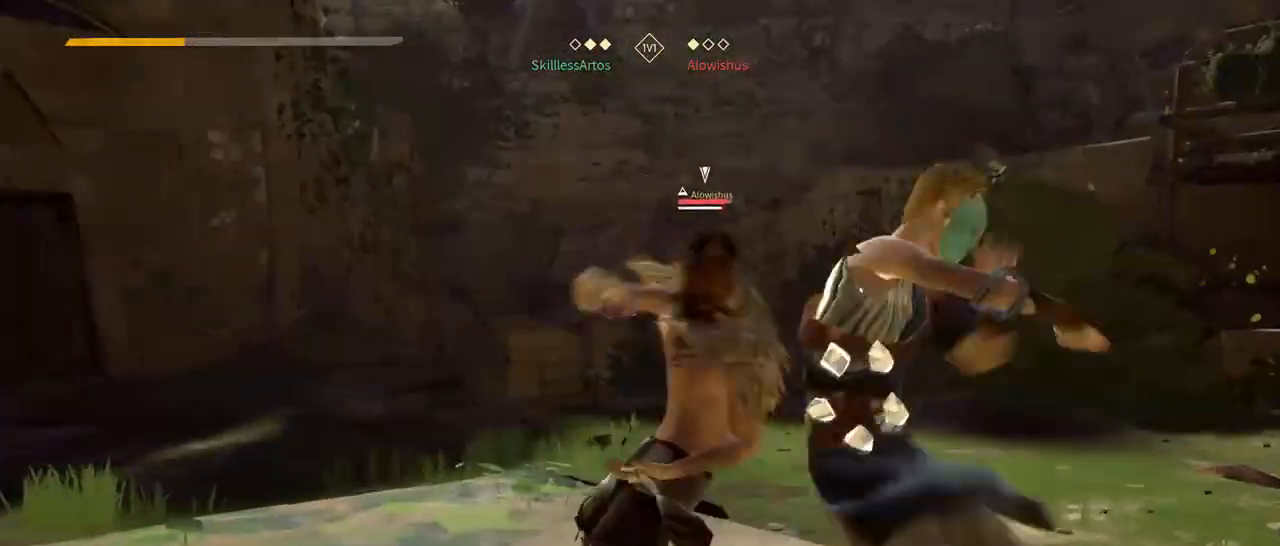
{"buttons": [], "left_stick": "right", "right_stick": "center", "events": [[250, "left_stick", "right"], [333, "Y", "down"], [433, "Y", "up"]]}
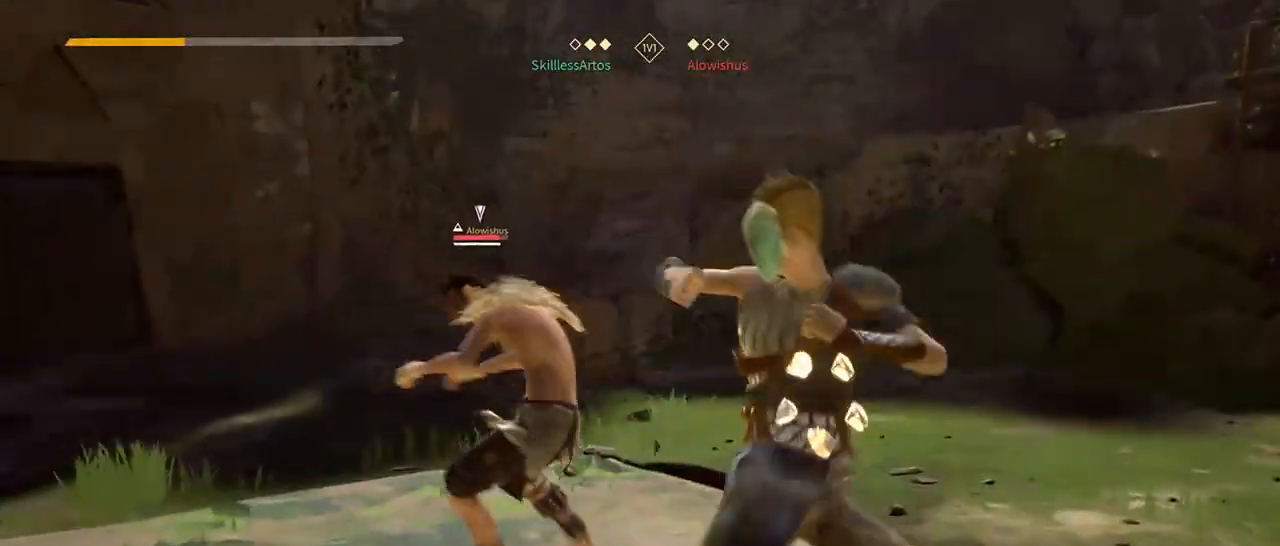
{"buttons": [], "left_stick": "right", "right_stick": "center"}
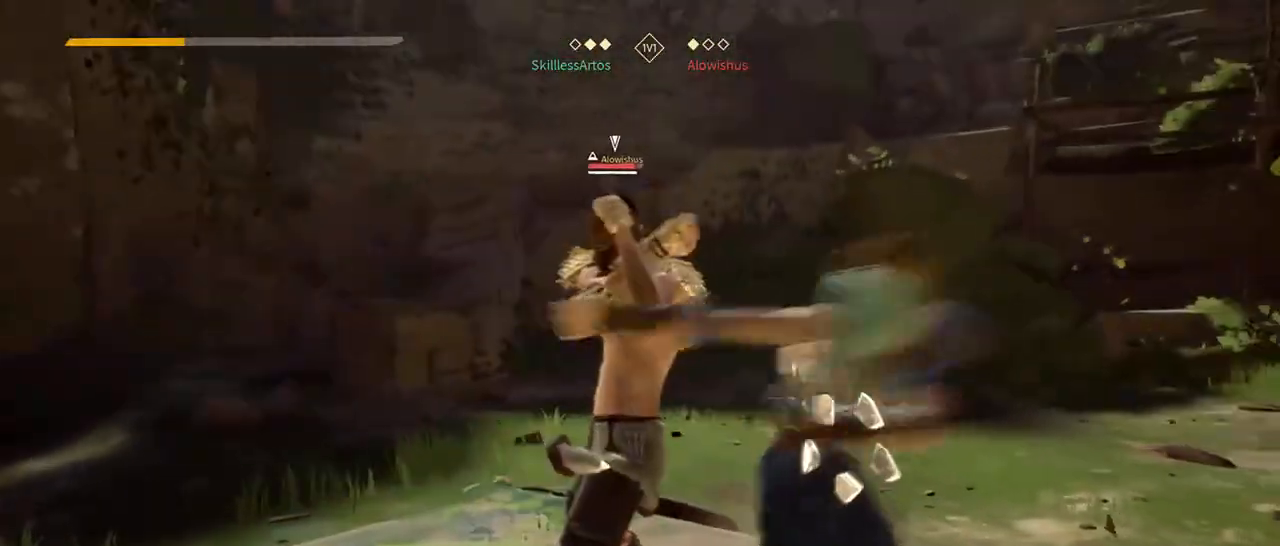
{"buttons": [], "left_stick": "right", "right_stick": "center", "events": [[300, "Y", "down"], [433, "Y", "up"]]}
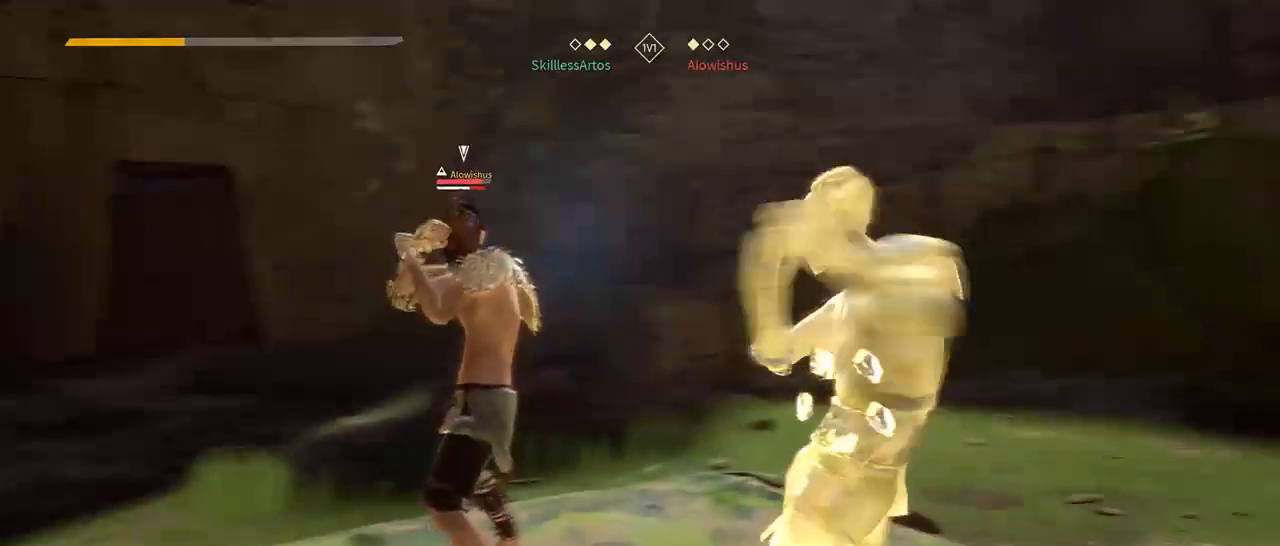
{"buttons": [], "left_stick": "right", "right_stick": "center"}
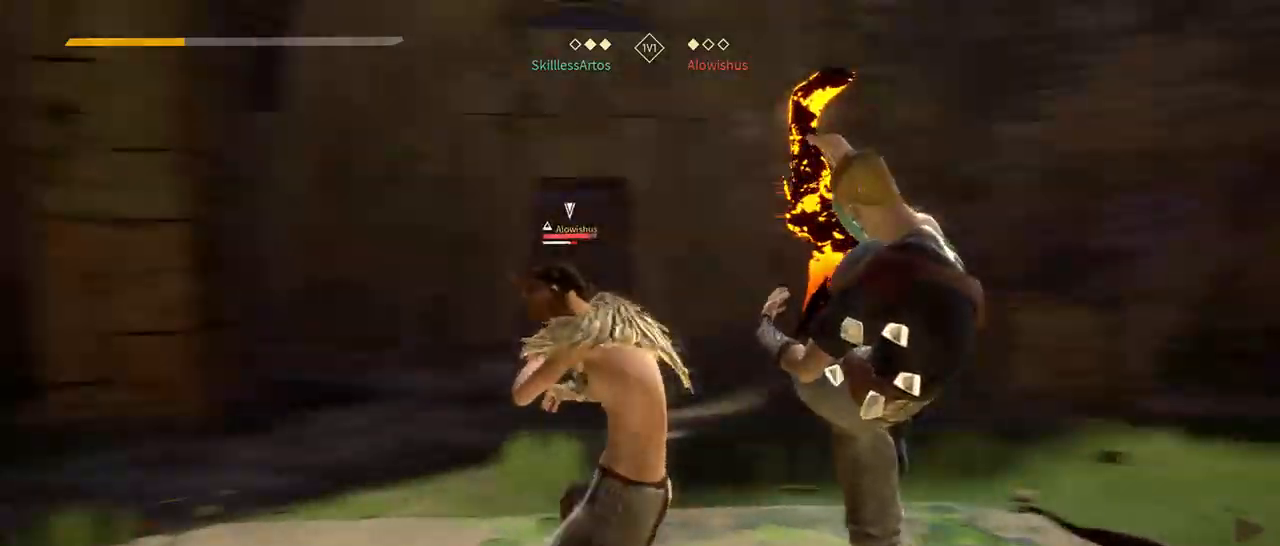
{"buttons": [], "left_stick": "right", "right_stick": "center", "events": [[300, "X", "down"], [400, "X", "up"]]}
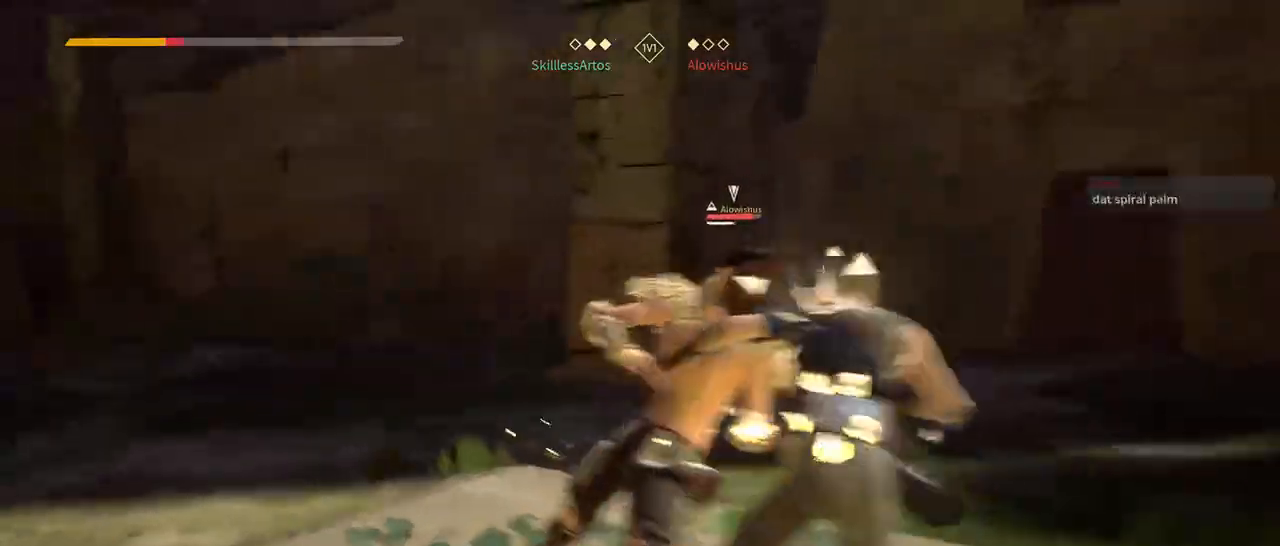
{"buttons": ["L2"], "left_stick": "right", "right_stick": "center"}